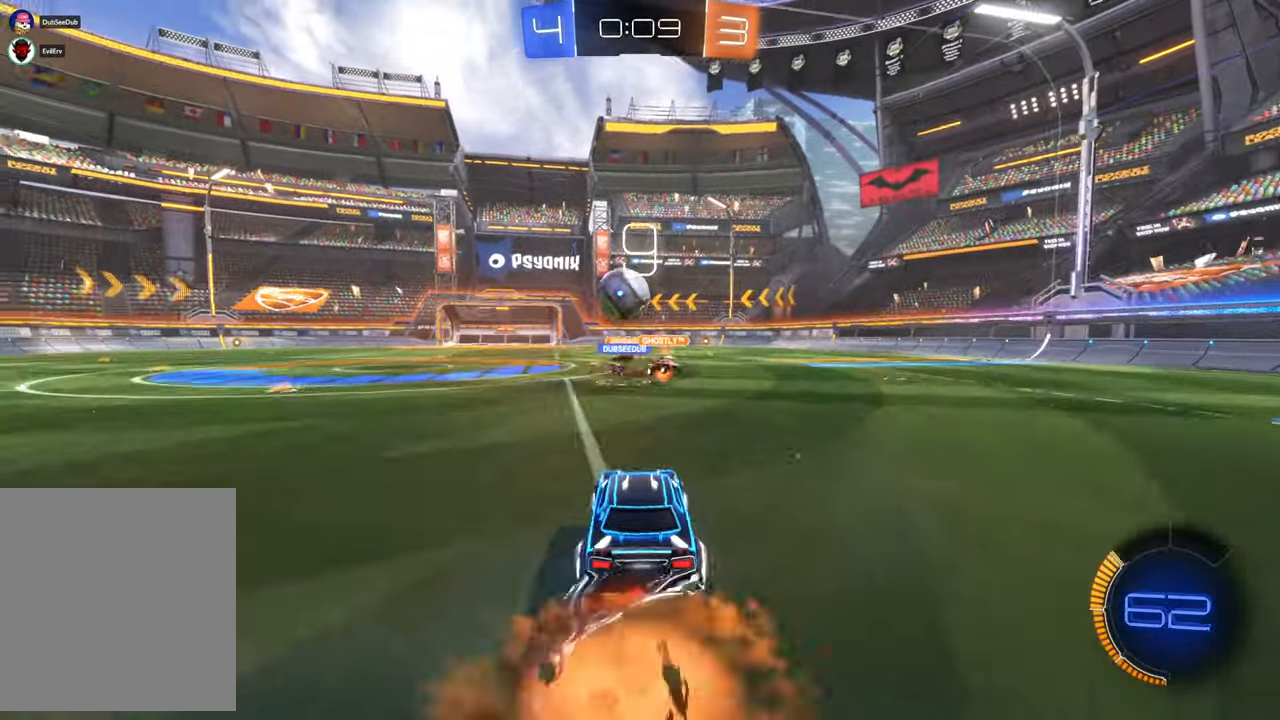
Gameplay with a controller (Xbox layout); each line is a JSON object with the inputs held at the frame after it (dt_ms = milliseconds from this image to that frame). "events" lists button and stick changes between this image and that frame as [ms after this image, input, new state], when the widget could be followed in between. Not read: A DPAD_UP HOME L3 R1 R2 R3.
{"dt_ms": 1000, "buttons": [], "left_stick": "right", "right_stick": "center", "events": [[217, "left_stick", "up-left"], [417, "X", "up"], [417, "left_stick", "center"], [483, "left_stick", "right"], [533, "left_stick", "up-right"], [550, "X", "down"], [600, "X", "up"], [683, "left_stick", "right"], [717, "Y", "down"], [817, "Y", "up"]]}
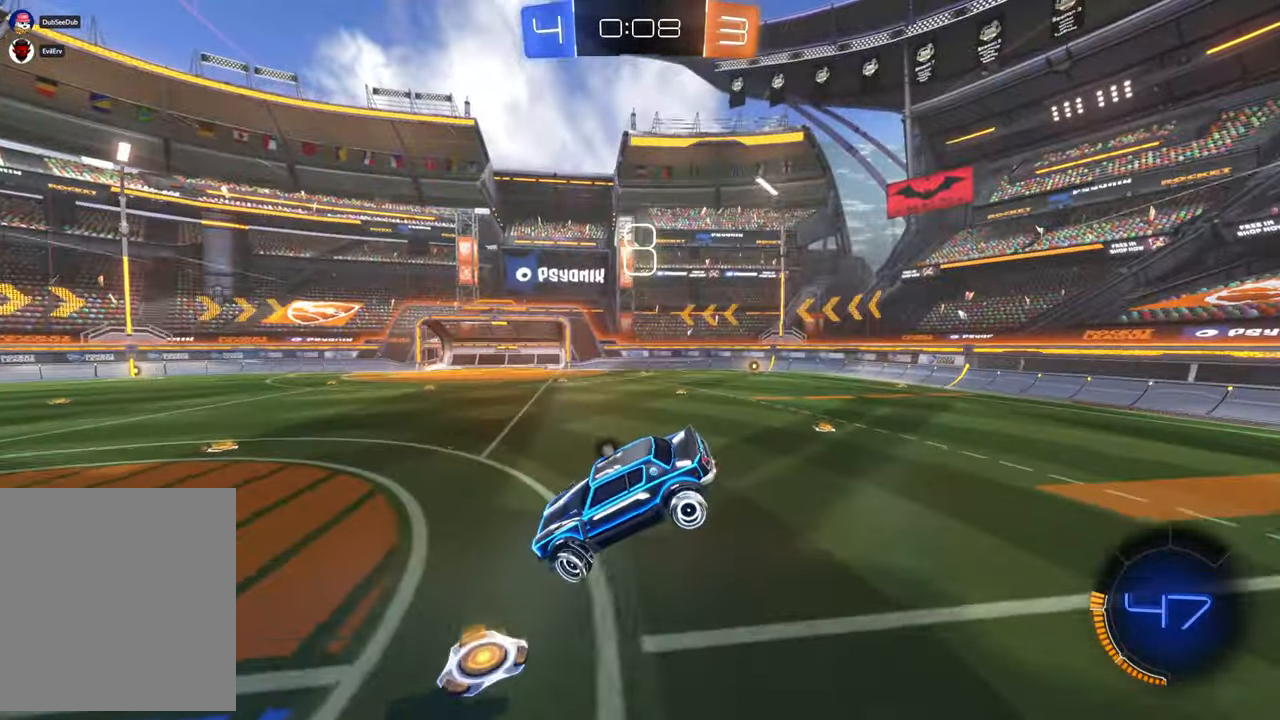
{"dt_ms": 500, "buttons": [], "left_stick": "right", "right_stick": "center", "events": [[317, "left_stick", "center"], [417, "left_stick", "right"]]}
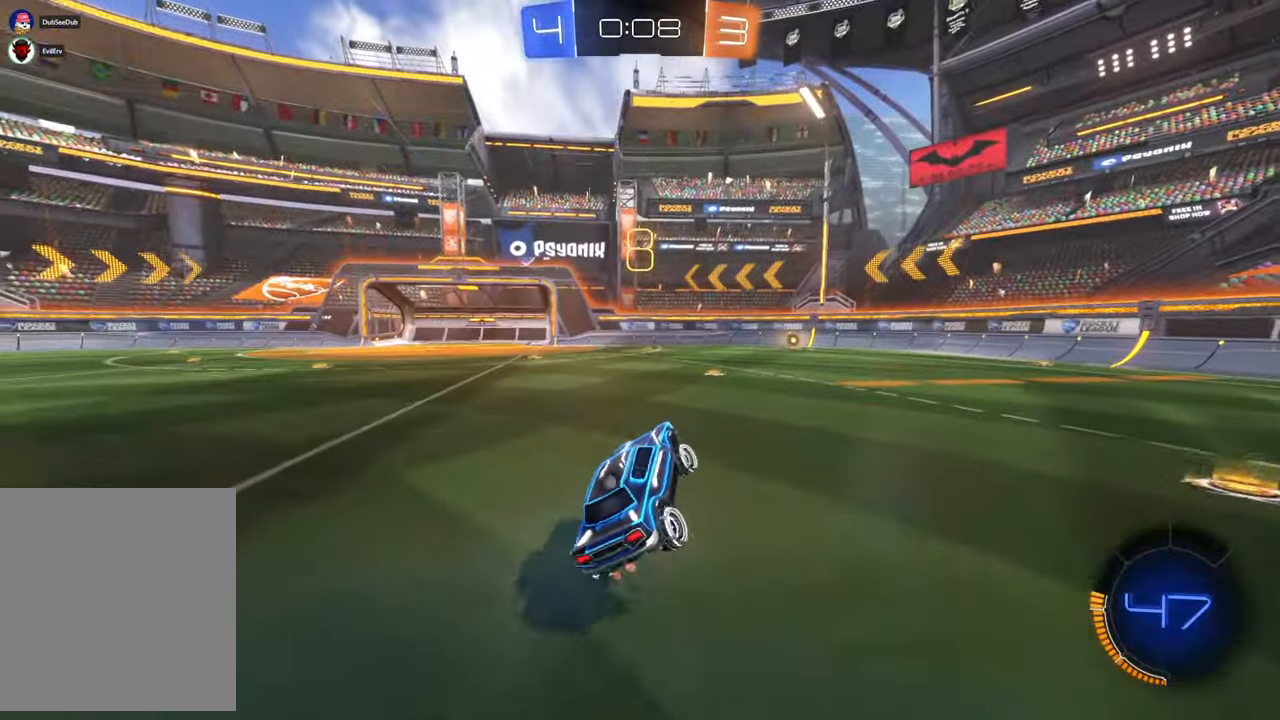
{"dt_ms": 500, "buttons": [], "left_stick": "right", "right_stick": "center", "events": [[267, "Y", "down"], [367, "Y", "up"]]}
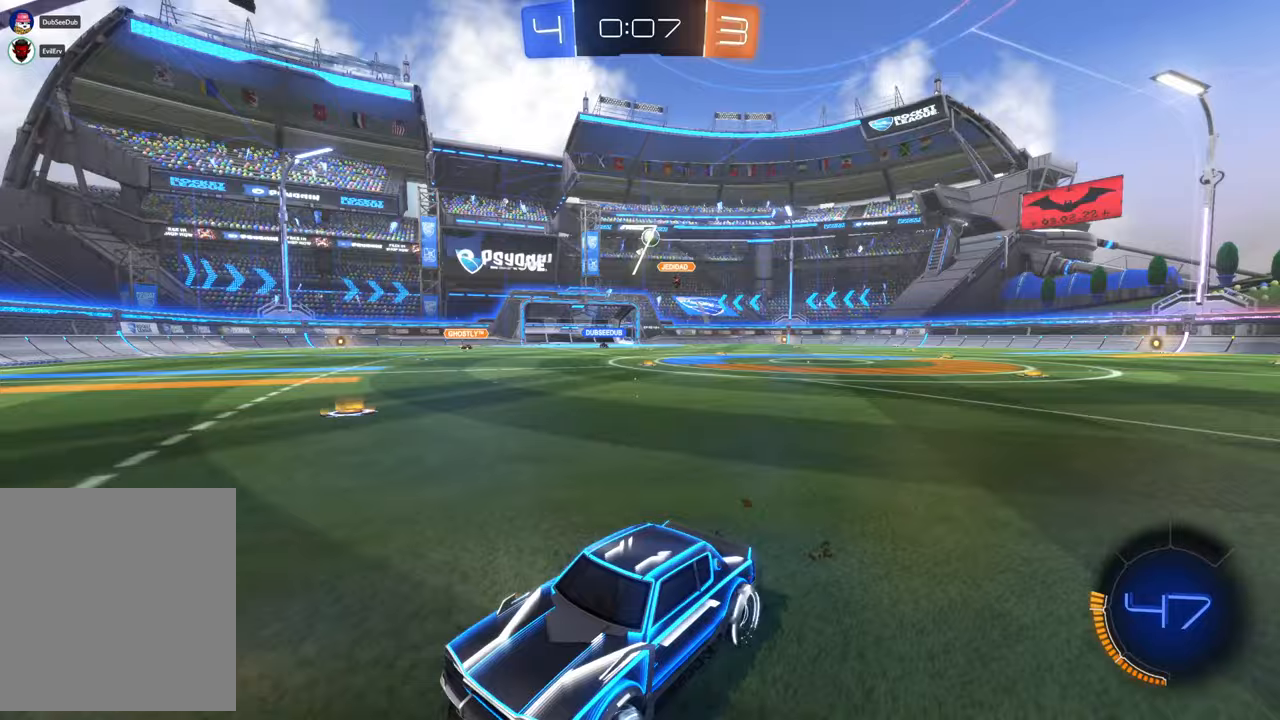
{"dt_ms": 500, "buttons": [], "left_stick": "right", "right_stick": "center", "events": []}
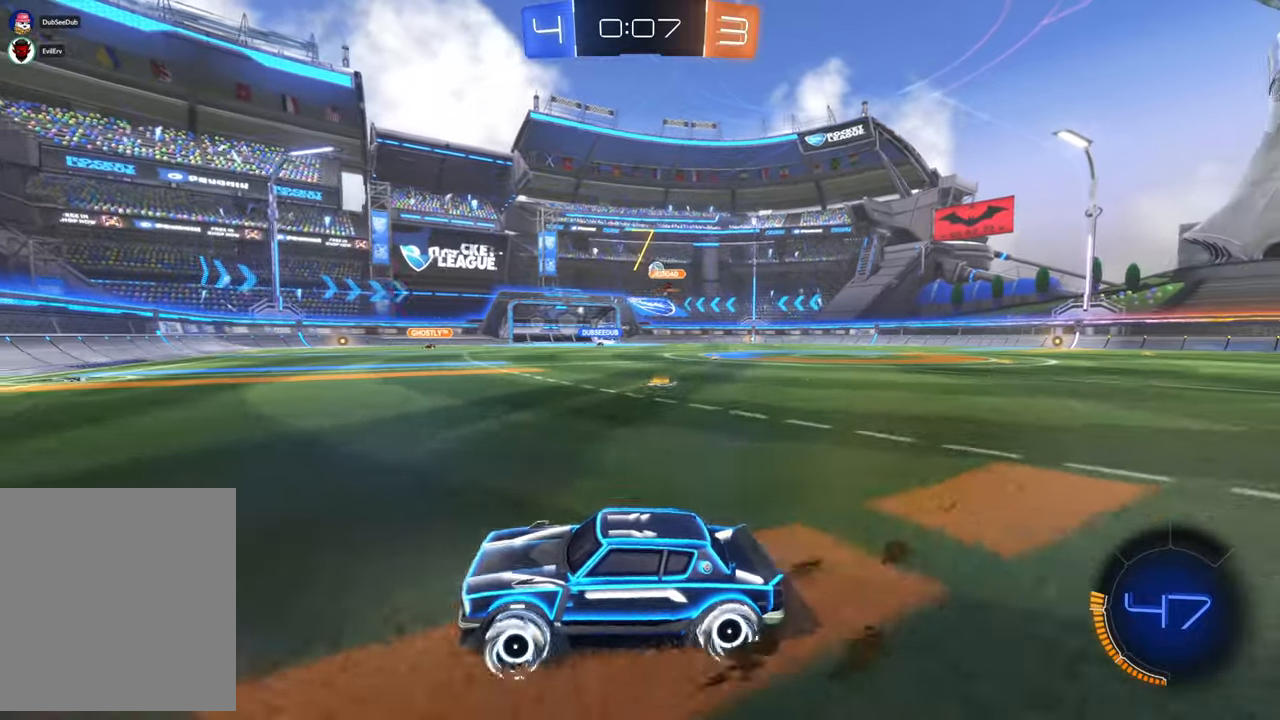
{"dt_ms": 500, "buttons": ["X"], "left_stick": "center", "right_stick": "center", "events": [[17, "X", "down"], [267, "Y", "down"], [350, "left_stick", "center"], [383, "Y", "up"]]}